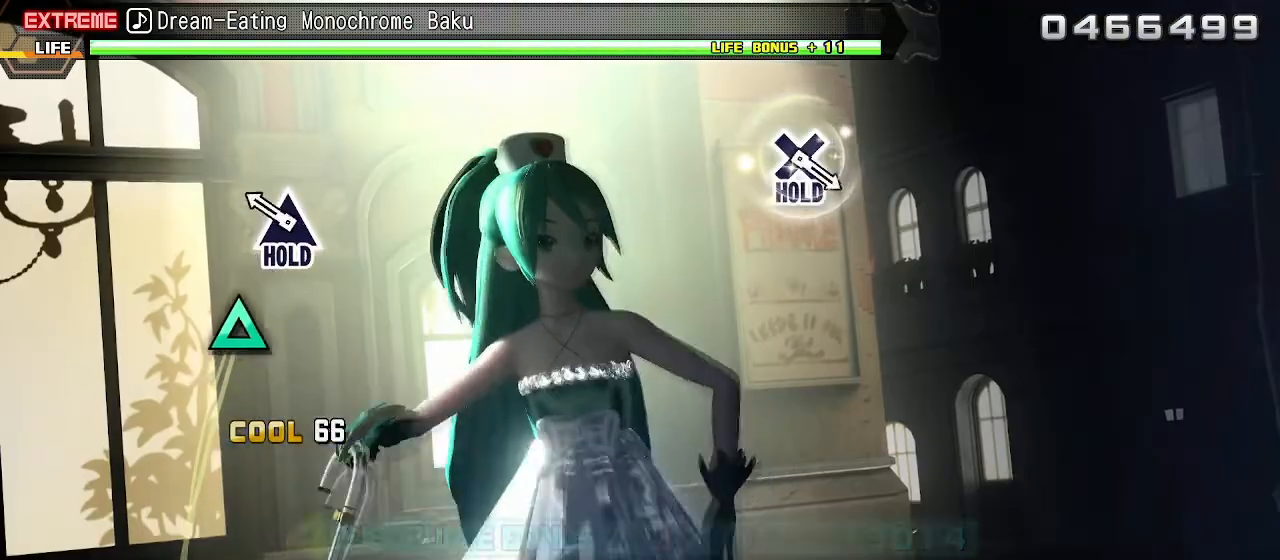
Gameplay with a controller (PlayStation layout); each line is a JSON object with the inputs held at the frame after it. "events" lists button and stick changes between this image and that frame as [ms after this image, input, new state], when the widget could be followed in between. Not read: L3 R3.
{"buttons": ["TRIANGLE"], "left_stick": "center", "right_stick": "center", "events": [[83, "TRIANGLE", "down"]]}
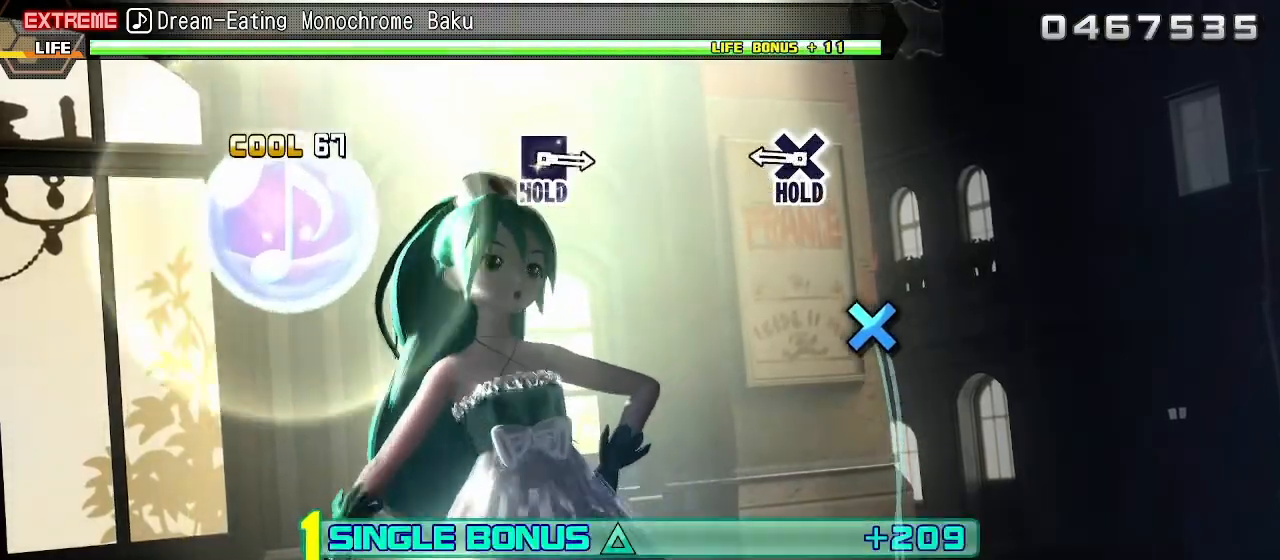
{"buttons": ["L2"], "left_stick": "center", "right_stick": "center", "events": [[217, "DPAD_DOWN", "down"], [300, "L2", "down"], [417, "TRIANGLE", "up"], [450, "DPAD_DOWN", "up"]]}
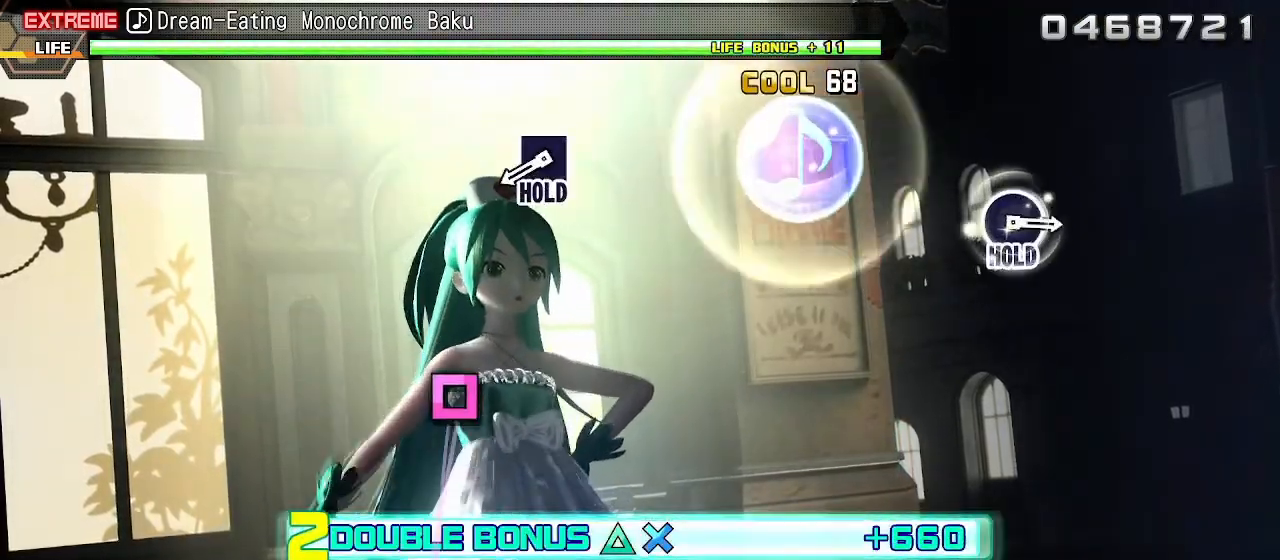
{"buttons": ["L2", "R2"], "left_stick": "center", "right_stick": "center", "events": [[300, "SQUARE", "down"], [383, "R2", "down"], [467, "SQUARE", "up"]]}
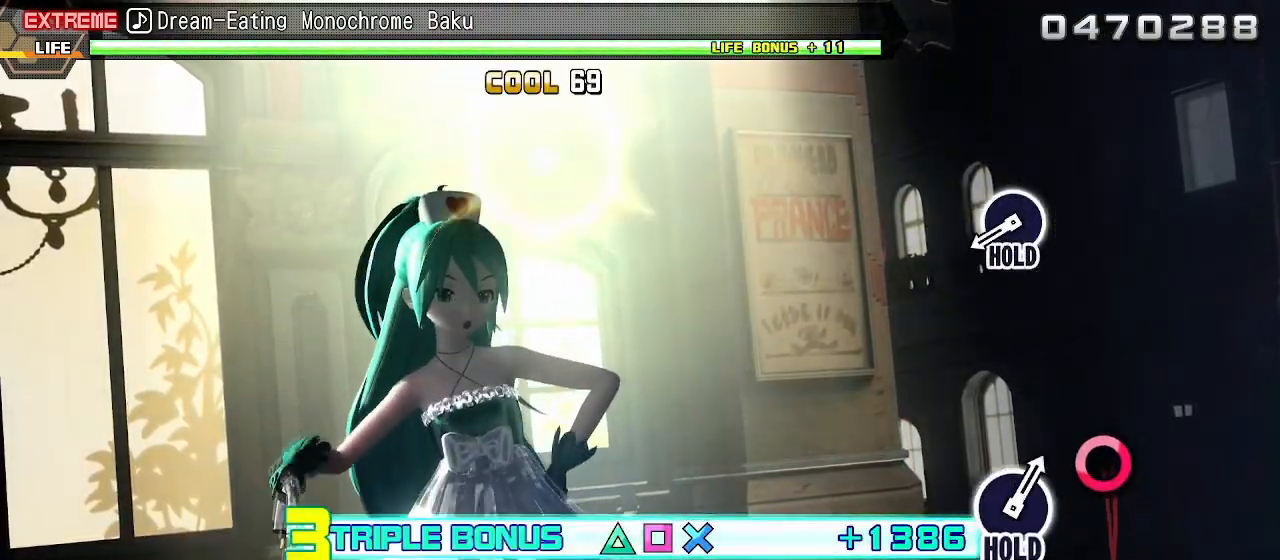
{"buttons": ["CIRCLE", "R2"], "left_stick": "center", "right_stick": "center", "events": [[17, "L2", "up"], [333, "CIRCLE", "down"]]}
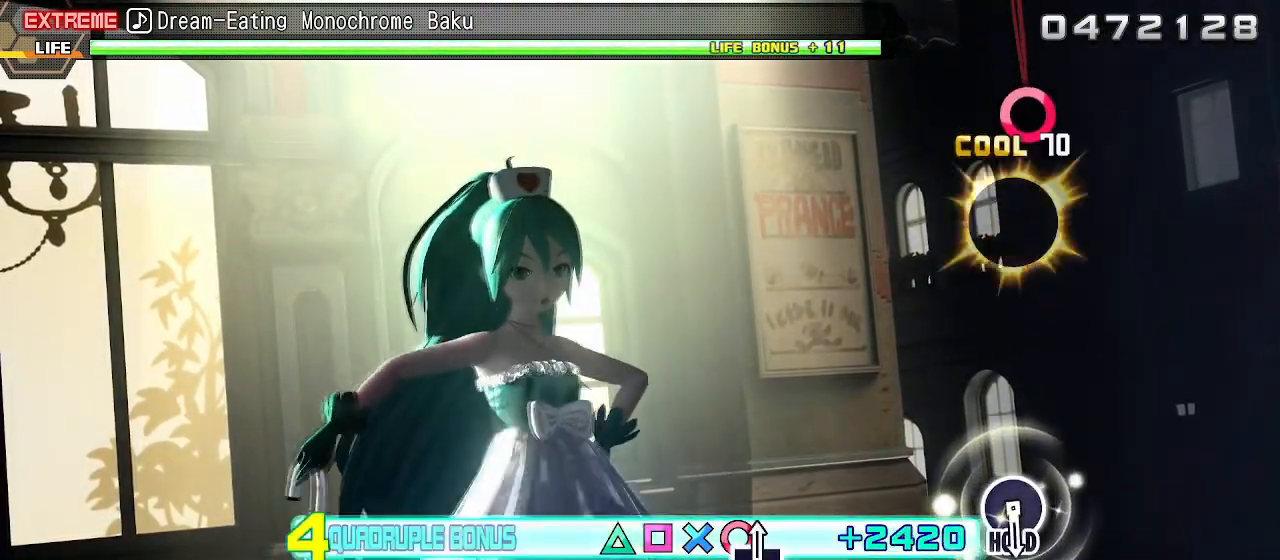
{"buttons": [], "left_stick": "center", "right_stick": "center", "events": [[317, "R2", "up"], [333, "CIRCLE", "up"]]}
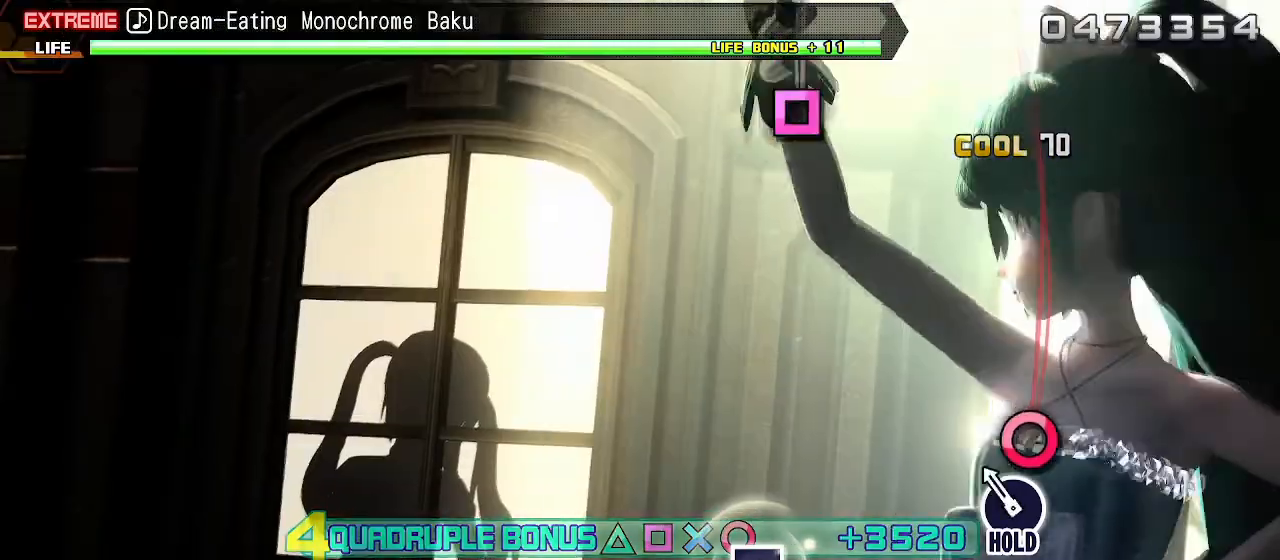
{"buttons": ["CIRCLE"], "left_stick": "center", "right_stick": "center", "events": [[67, "CIRCLE", "down"]]}
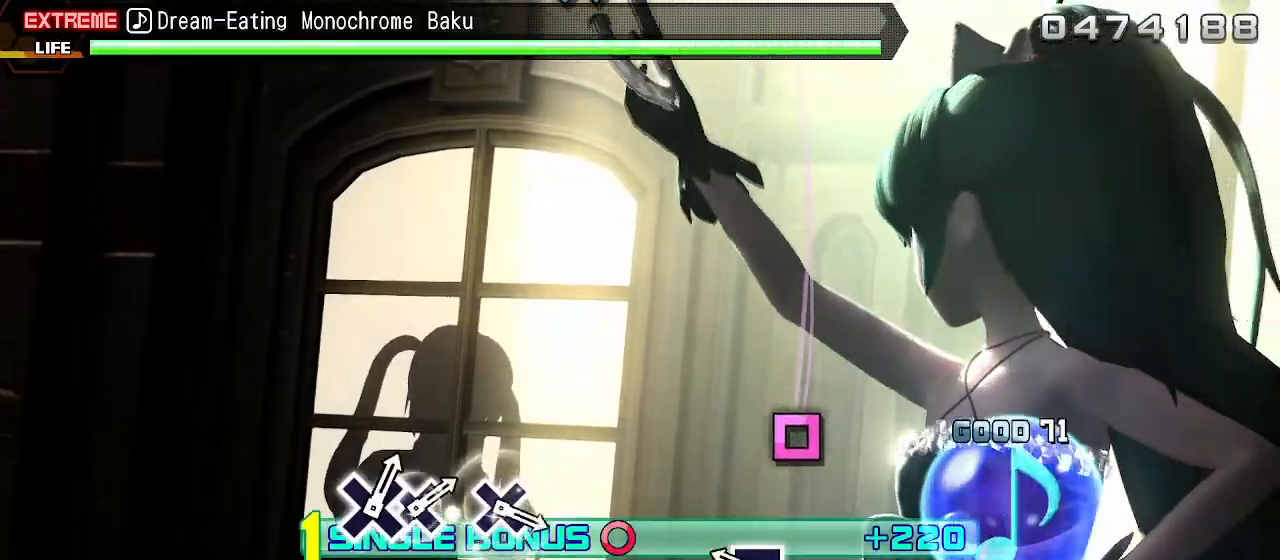
{"buttons": ["L2"], "left_stick": "center", "right_stick": "center", "events": [[133, "DPAD_LEFT", "down"], [250, "L2", "down"], [333, "CIRCLE", "up"], [350, "DPAD_LEFT", "up"]]}
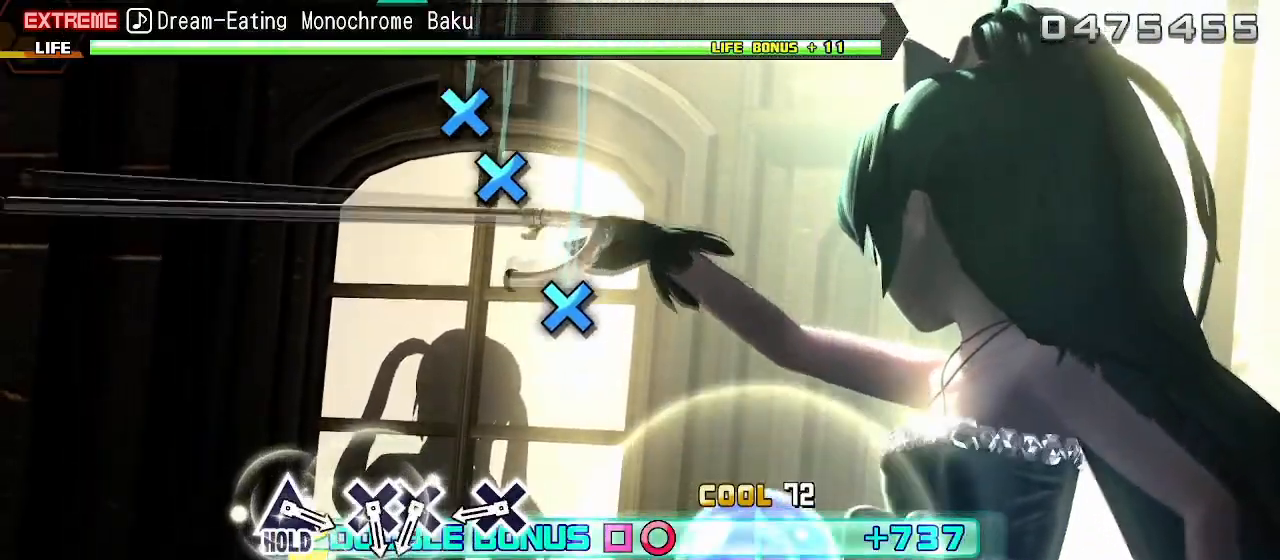
{"buttons": ["CROSS", "L2"], "left_stick": "center", "right_stick": "center", "events": [[233, "CROSS", "down"], [300, "CROSS", "up"], [433, "CROSS", "down"]]}
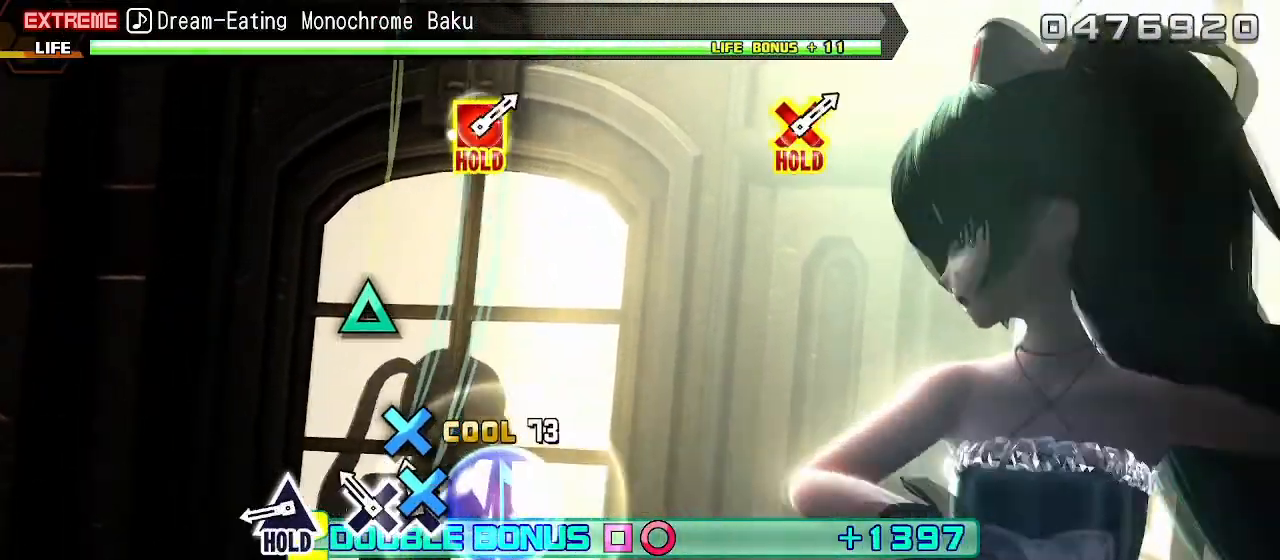
{"buttons": ["R2"], "left_stick": "center", "right_stick": "center", "events": [[33, "DPAD_DOWN", "down"], [83, "CROSS", "up"], [150, "DPAD_DOWN", "up"], [267, "TRIANGLE", "down"], [333, "R2", "down"], [433, "TRIANGLE", "up"], [483, "L2", "up"]]}
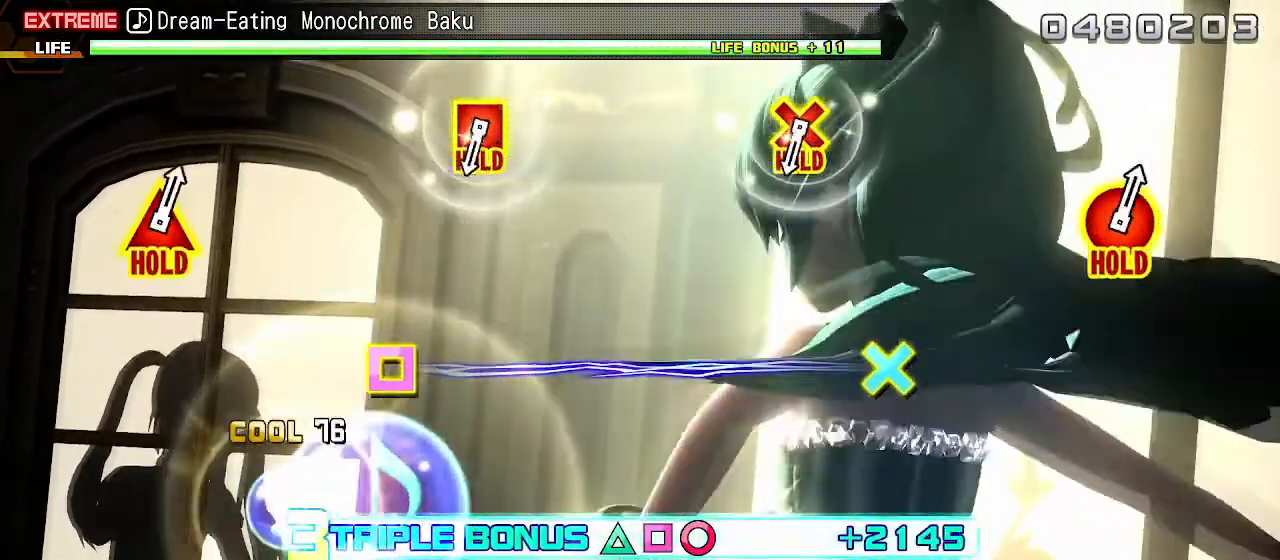
{"buttons": ["CROSS", "SQUARE", "R2"], "left_stick": "center", "right_stick": "center", "events": [[450, "CROSS", "down"], [450, "SQUARE", "down"]]}
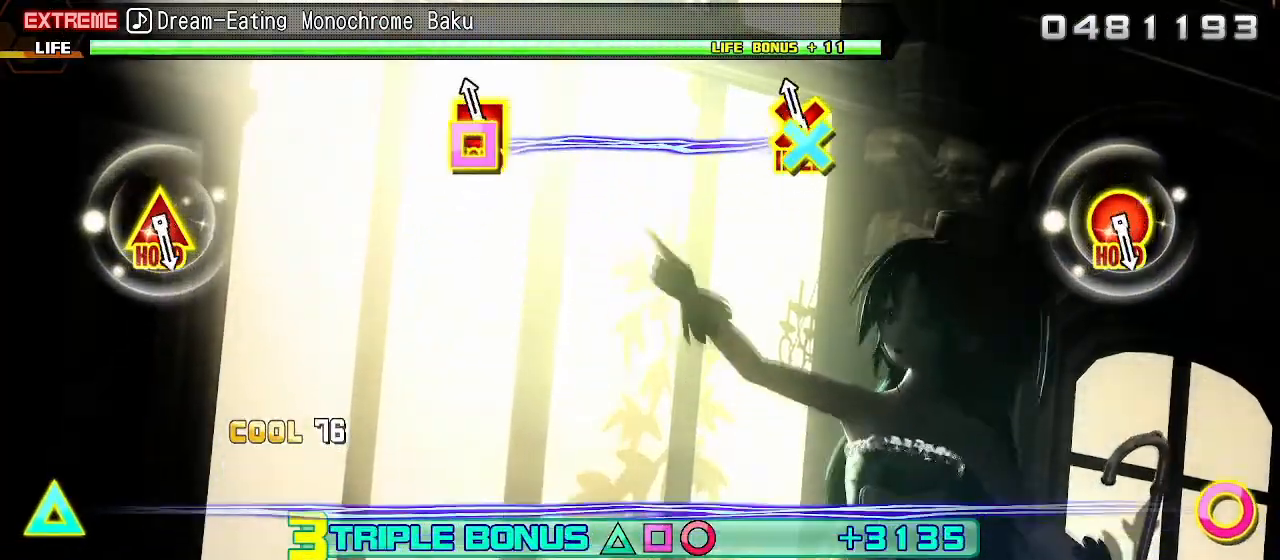
{"buttons": ["L2"], "left_stick": "center", "right_stick": "center", "events": [[67, "L2", "down"], [150, "SQUARE", "up"], [167, "CROSS", "up"], [183, "R2", "up"]]}
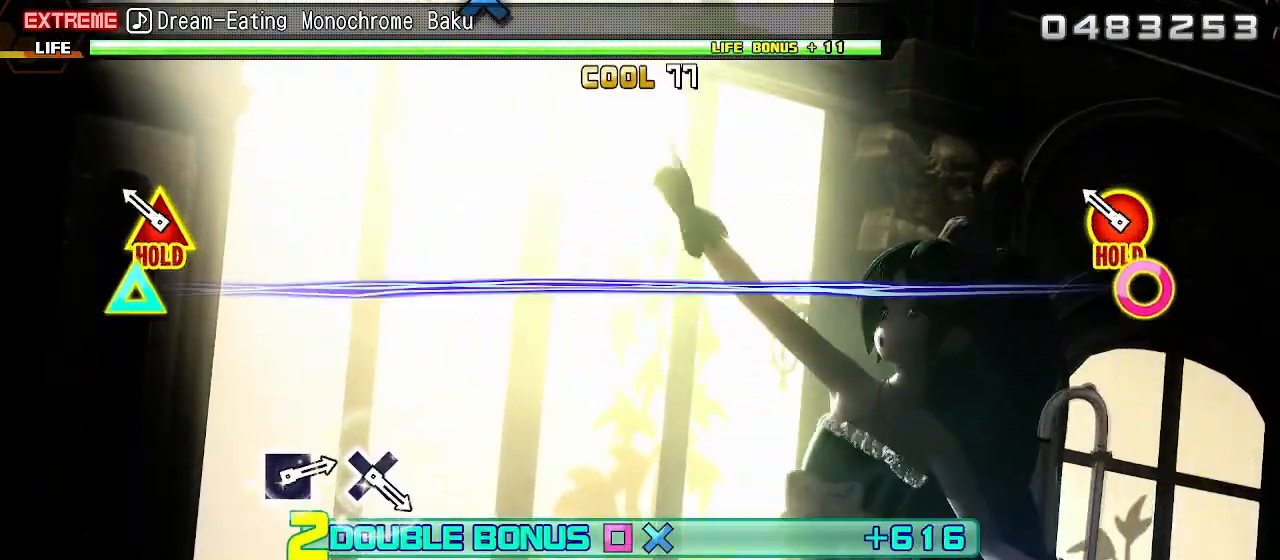
{"buttons": ["R2"], "left_stick": "center", "right_stick": "center", "events": [[83, "CIRCLE", "down"], [83, "TRIANGLE", "down"], [217, "R2", "down"], [317, "TRIANGLE", "up"], [333, "L2", "up"], [350, "CIRCLE", "up"]]}
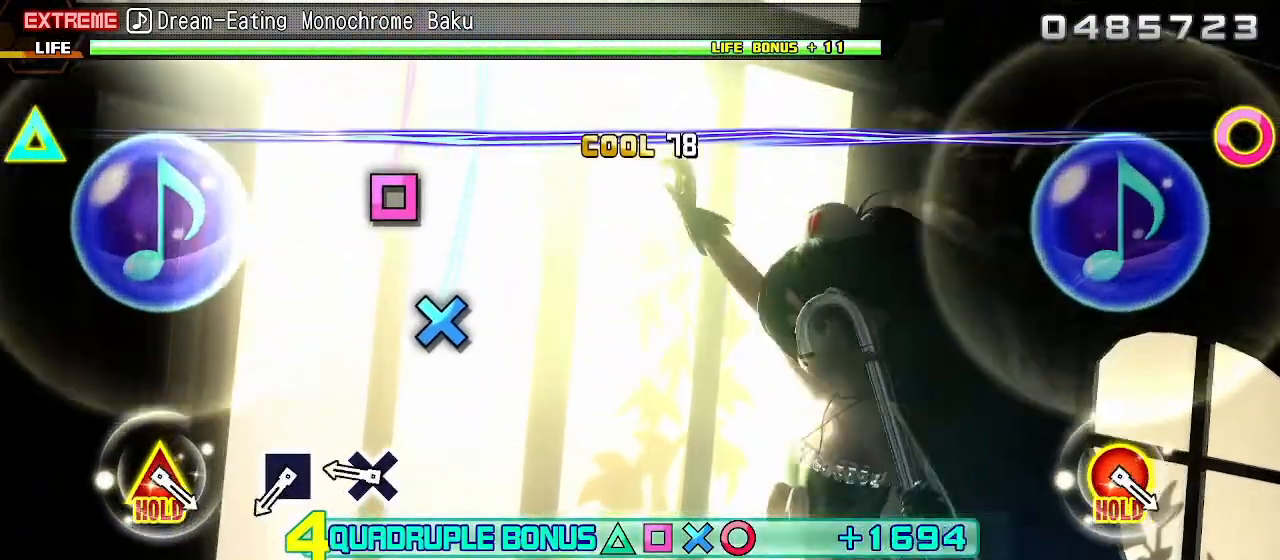
{"buttons": ["R2"], "left_stick": "center", "right_stick": "center", "events": [[150, "CROSS", "down"], [233, "CROSS", "up"], [333, "SQUARE", "down"], [467, "SQUARE", "up"]]}
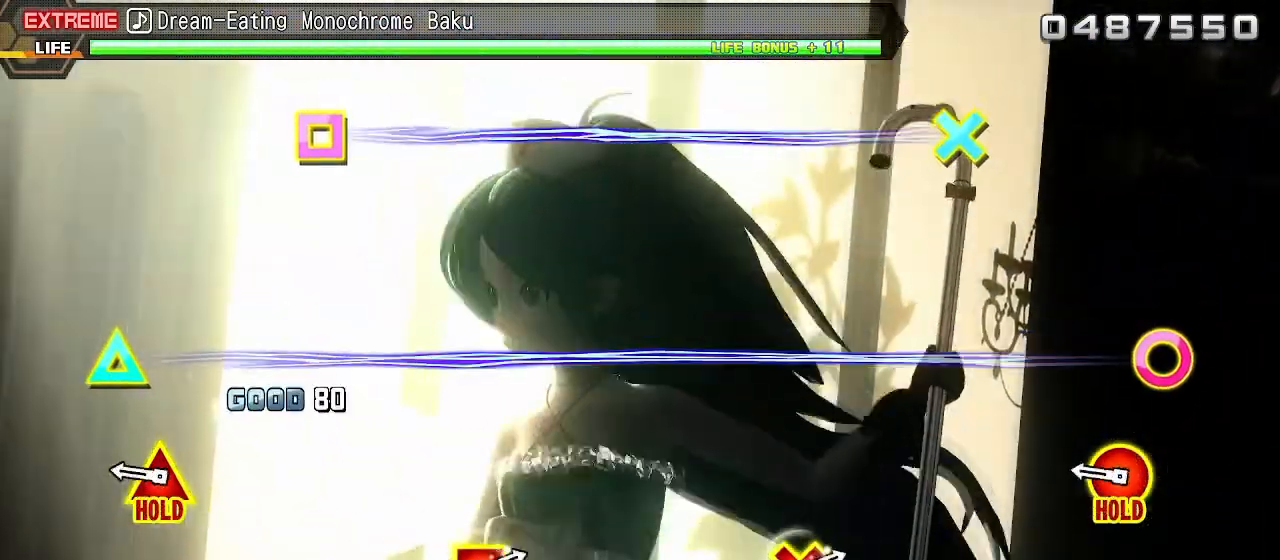
{"buttons": ["L2"], "left_stick": "center", "right_stick": "center", "events": [[183, "CIRCLE", "down"], [200, "TRIANGLE", "down"], [300, "L2", "down"], [400, "TRIANGLE", "up"], [433, "CIRCLE", "up"], [433, "R2", "up"]]}
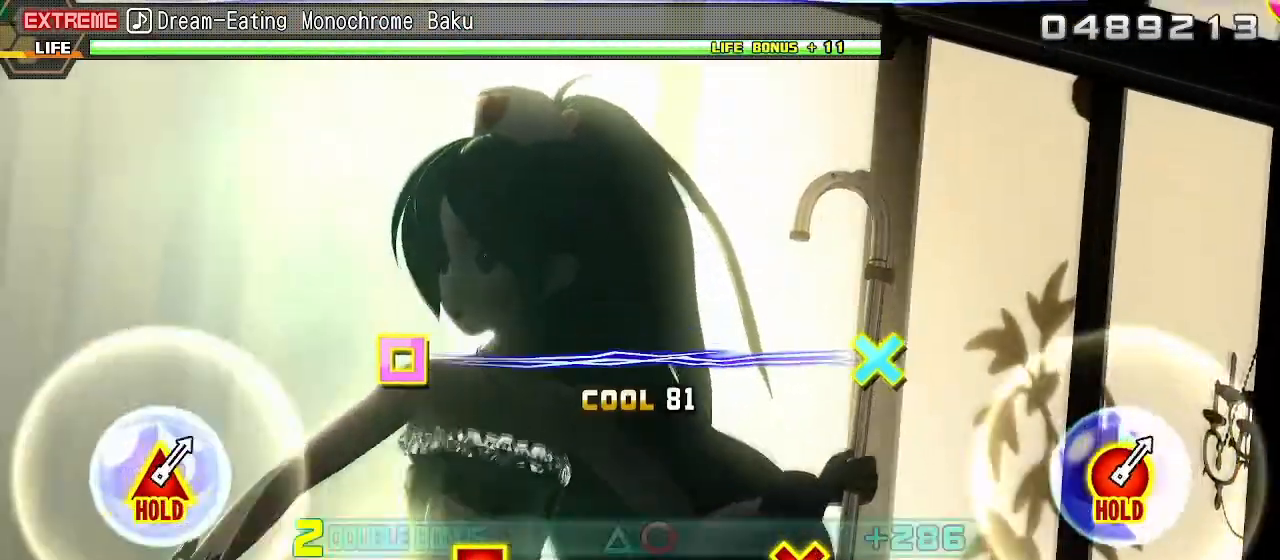
{"buttons": ["CROSS", "SQUARE", "L2"], "left_stick": "center", "right_stick": "center", "events": [[400, "CROSS", "down"], [400, "SQUARE", "down"]]}
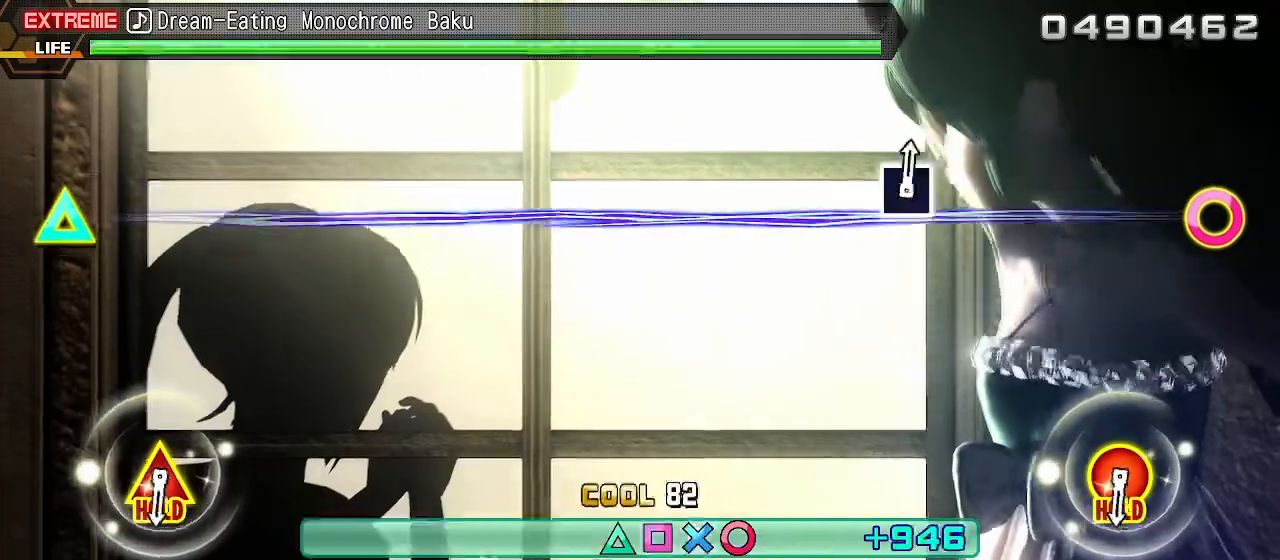
{"buttons": ["CIRCLE", "TRIANGLE", "R2"], "left_stick": "center", "right_stick": "center", "events": [[67, "R2", "down"], [117, "L2", "up"], [150, "CROSS", "up"], [150, "SQUARE", "up"], [500, "CIRCLE", "down"], [500, "TRIANGLE", "down"]]}
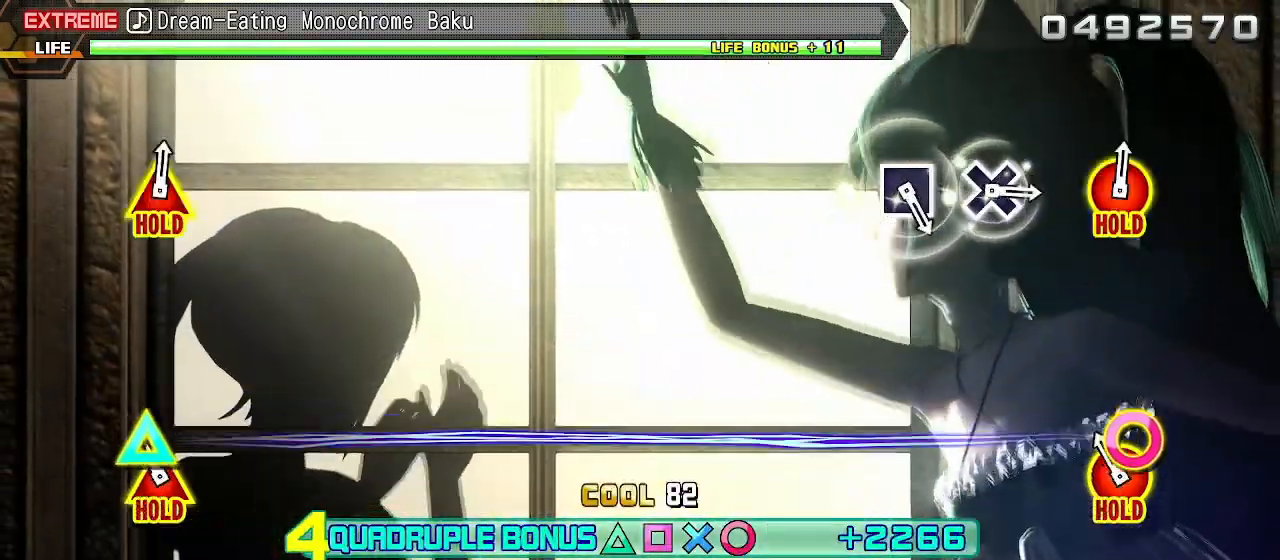
{"buttons": ["L2"], "left_stick": "center", "right_stick": "center", "events": [[133, "L2", "down"], [217, "TRIANGLE", "up"], [233, "CIRCLE", "up"], [250, "R2", "up"]]}
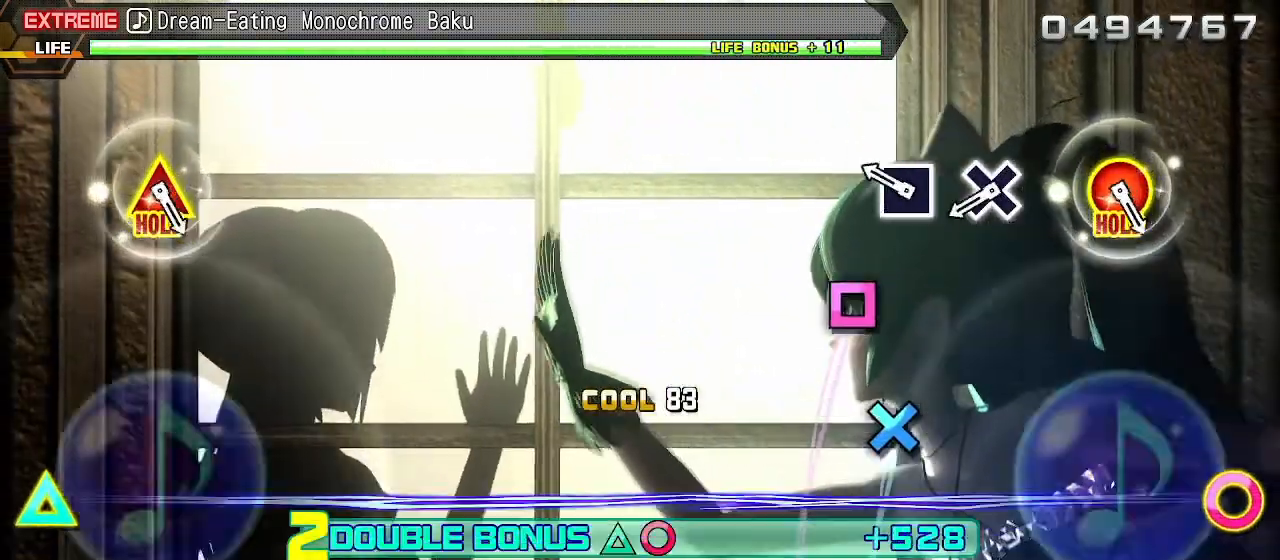
{"buttons": ["L2"], "left_stick": "center", "right_stick": "center", "events": [[100, "SQUARE", "down"], [333, "DPAD_DOWN", "down"], [433, "SQUARE", "up"], [467, "DPAD_DOWN", "up"]]}
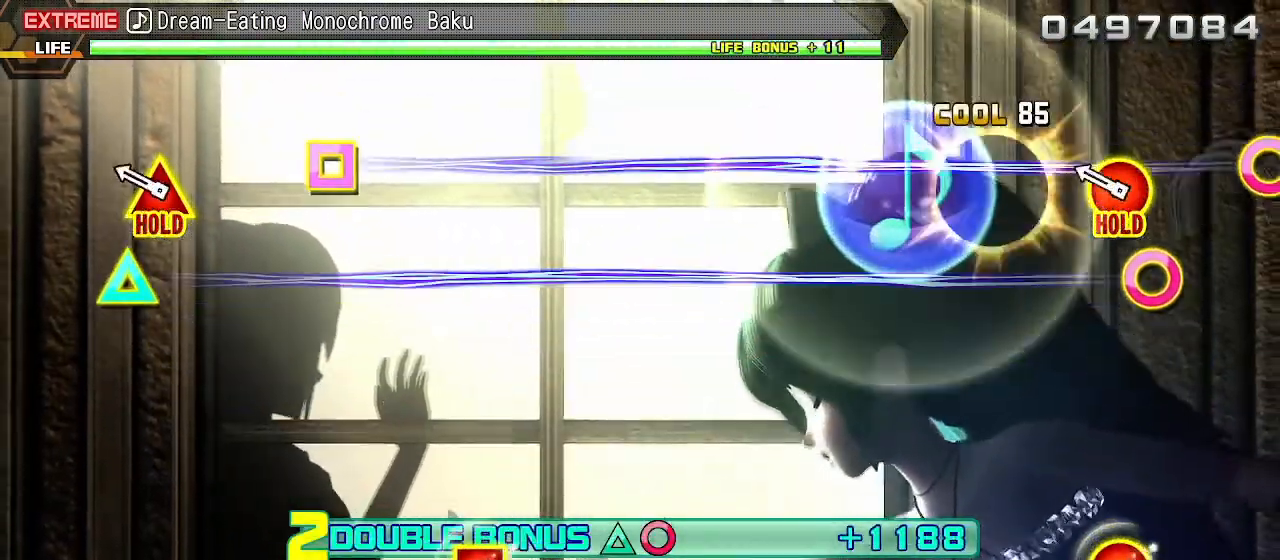
{"buttons": ["CIRCLE", "TRIANGLE"], "left_stick": "center", "right_stick": "center", "events": [[117, "CIRCLE", "down"], [117, "L2", "up"], [117, "TRIANGLE", "down"]]}
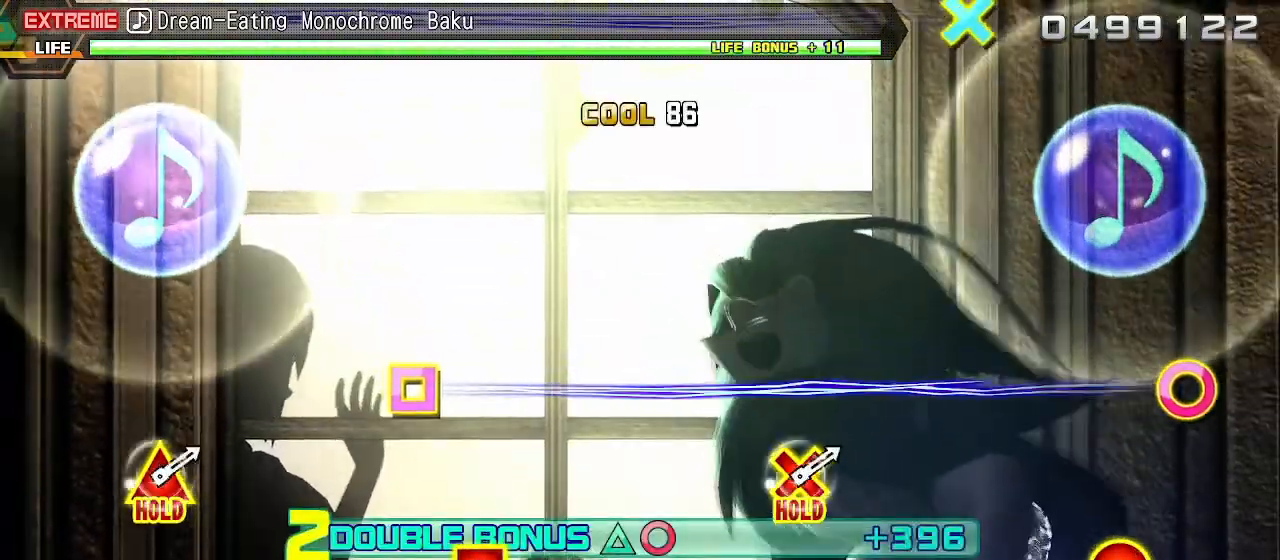
{"buttons": ["CIRCLE", "TRIANGLE", "R1"], "left_stick": "center", "right_stick": "center", "events": [[350, "R1", "down"]]}
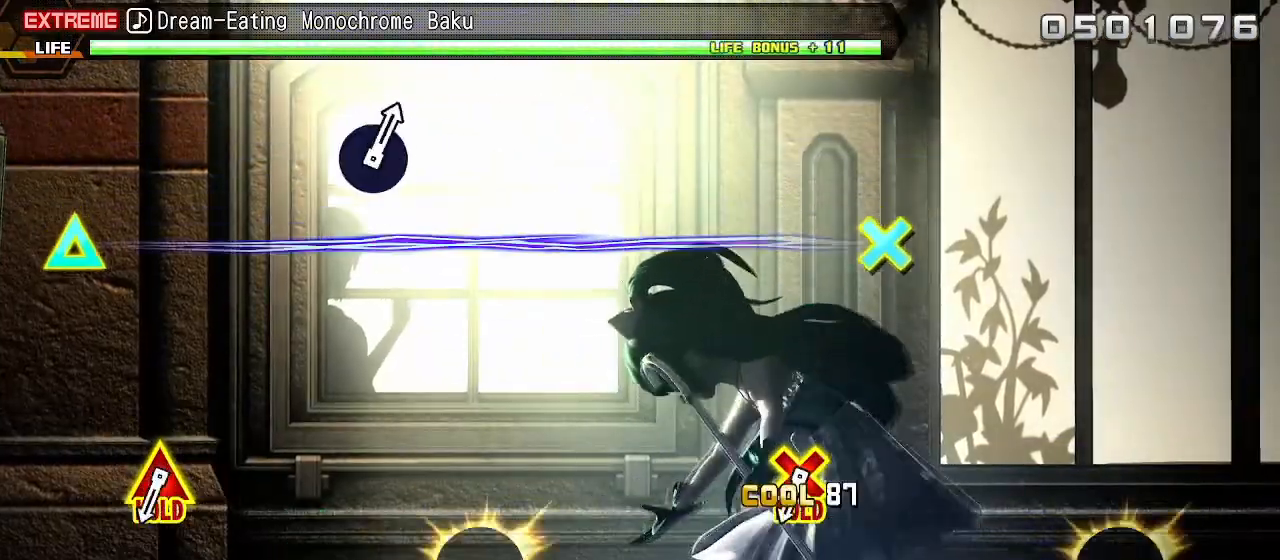
{"buttons": ["CIRCLE", "TRIANGLE", "L1", "R1"], "left_stick": "center", "right_stick": "center", "events": [[450, "L1", "down"]]}
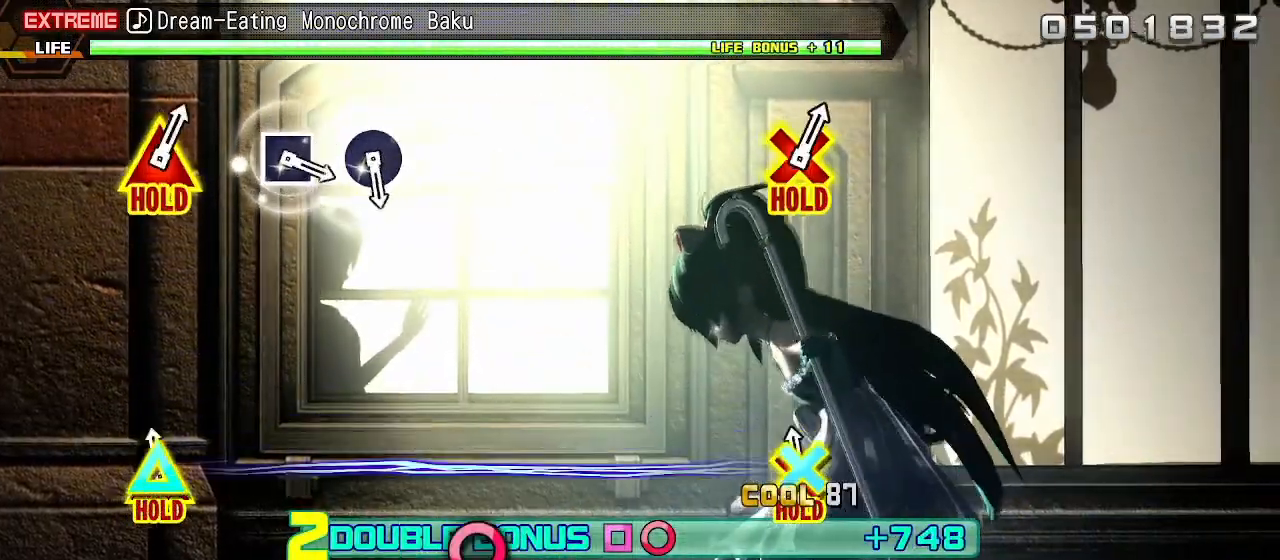
{"buttons": [], "left_stick": "center", "right_stick": "center", "events": [[217, "CIRCLE", "up"], [217, "TRIANGLE", "up"], [233, "R1", "up"], [283, "L1", "up"]]}
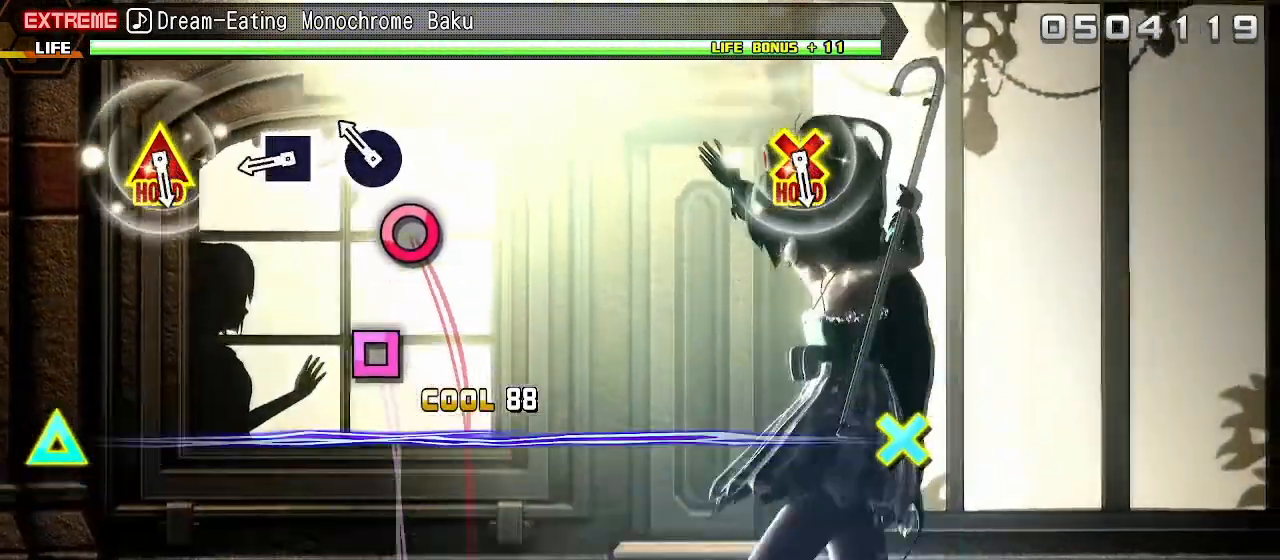
{"buttons": [], "left_stick": "center", "right_stick": "center", "events": [[50, "CIRCLE", "down"], [133, "CIRCLE", "up"], [267, "SQUARE", "down"], [367, "SQUARE", "up"]]}
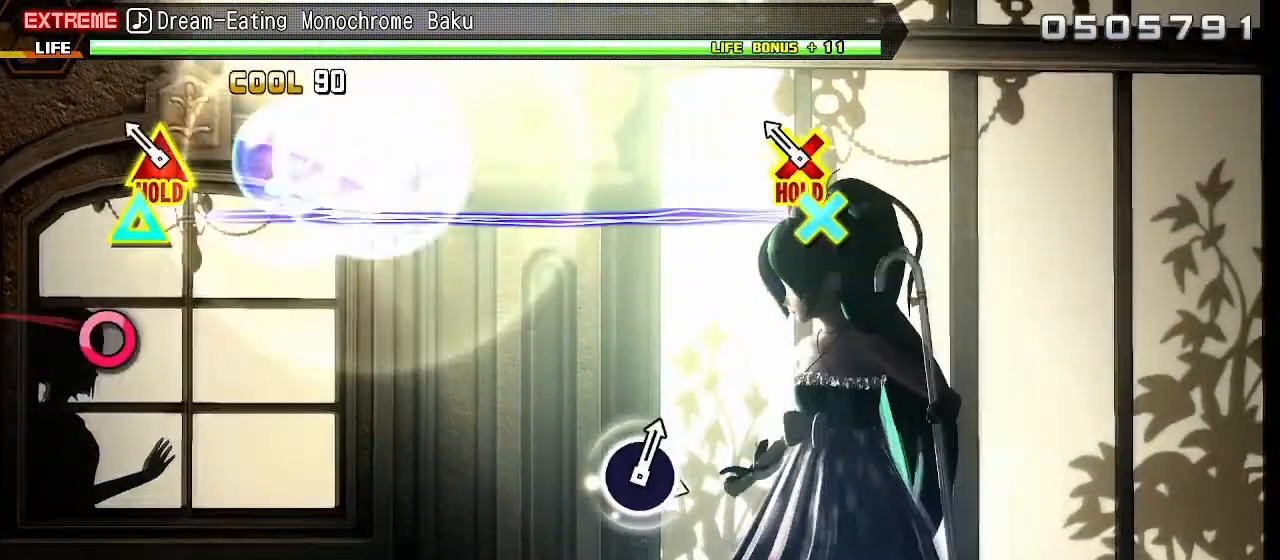
{"buttons": ["L1"], "left_stick": "center", "right_stick": "center", "events": [[67, "L1", "down"]]}
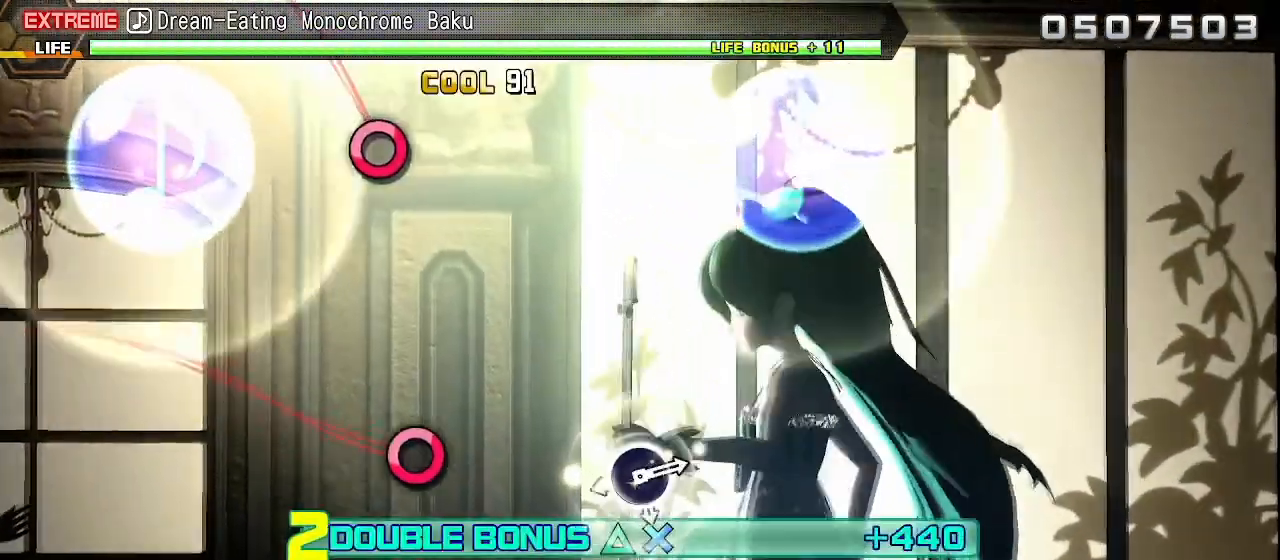
{"buttons": ["L1"], "left_stick": "center", "right_stick": "center", "events": [[267, "CIRCLE", "down"], [350, "CIRCLE", "up"]]}
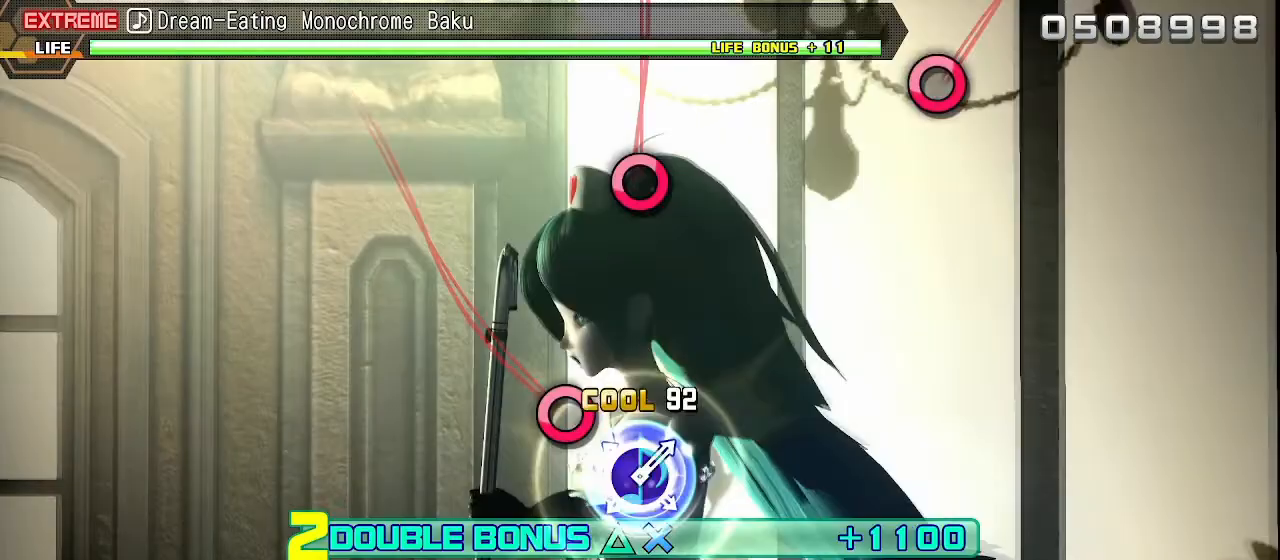
{"buttons": ["L1"], "left_stick": "center", "right_stick": "center", "events": [[83, "CIRCLE", "down"], [150, "CIRCLE", "up"], [367, "CIRCLE", "down"], [467, "CIRCLE", "up"]]}
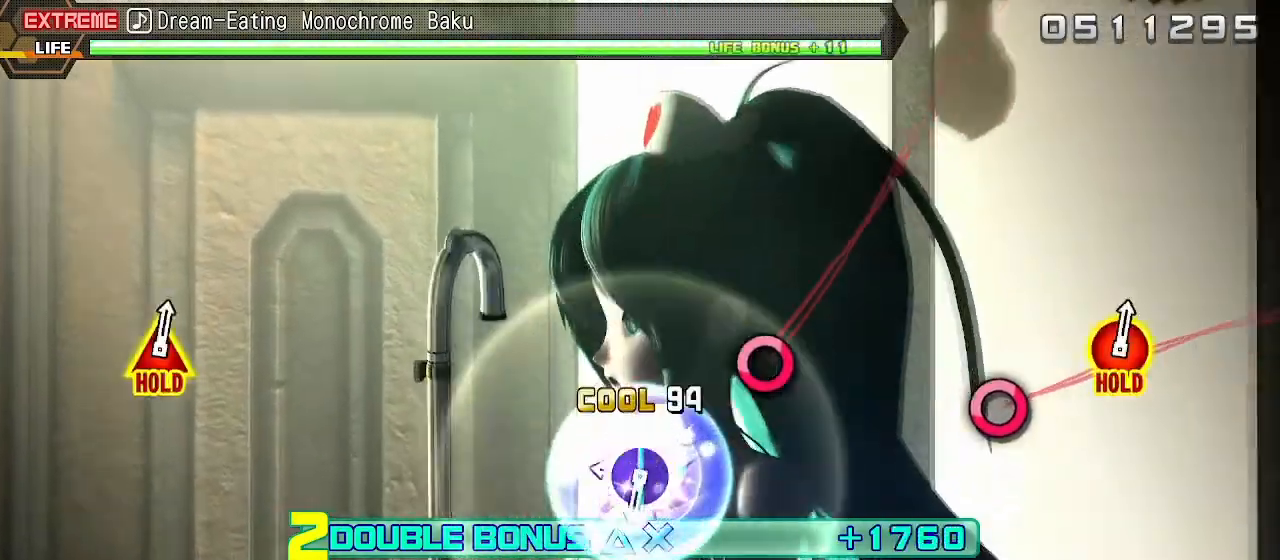
{"buttons": ["CIRCLE", "L1"], "left_stick": "center", "right_stick": "center", "events": [[183, "CIRCLE", "down"], [267, "CIRCLE", "up"], [467, "CIRCLE", "down"]]}
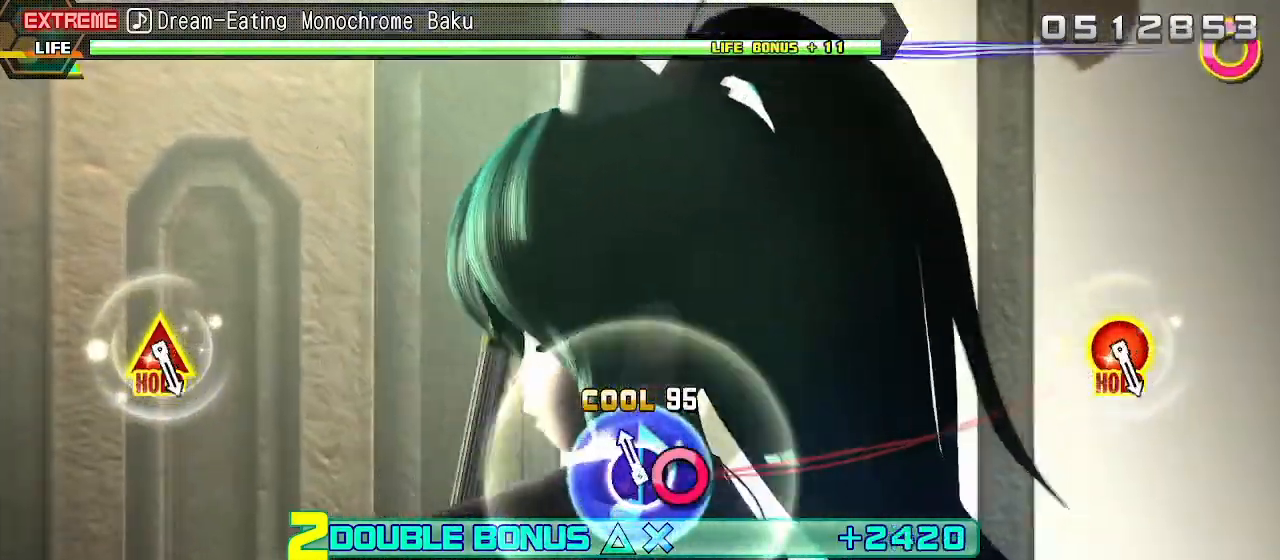
{"buttons": ["L1"], "left_stick": "center", "right_stick": "center", "events": [[133, "CIRCLE", "up"]]}
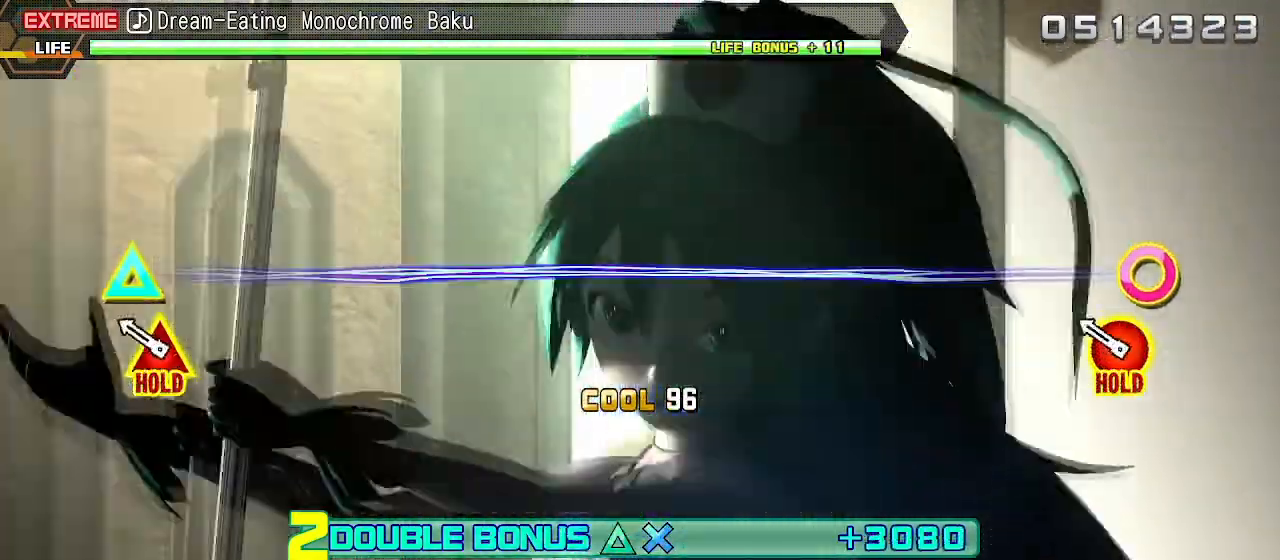
{"buttons": ["CIRCLE", "TRIANGLE", "R2"], "left_stick": "center", "right_stick": "center", "events": [[117, "CIRCLE", "down"], [117, "TRIANGLE", "down"], [433, "L1", "up"], [433, "R2", "down"]]}
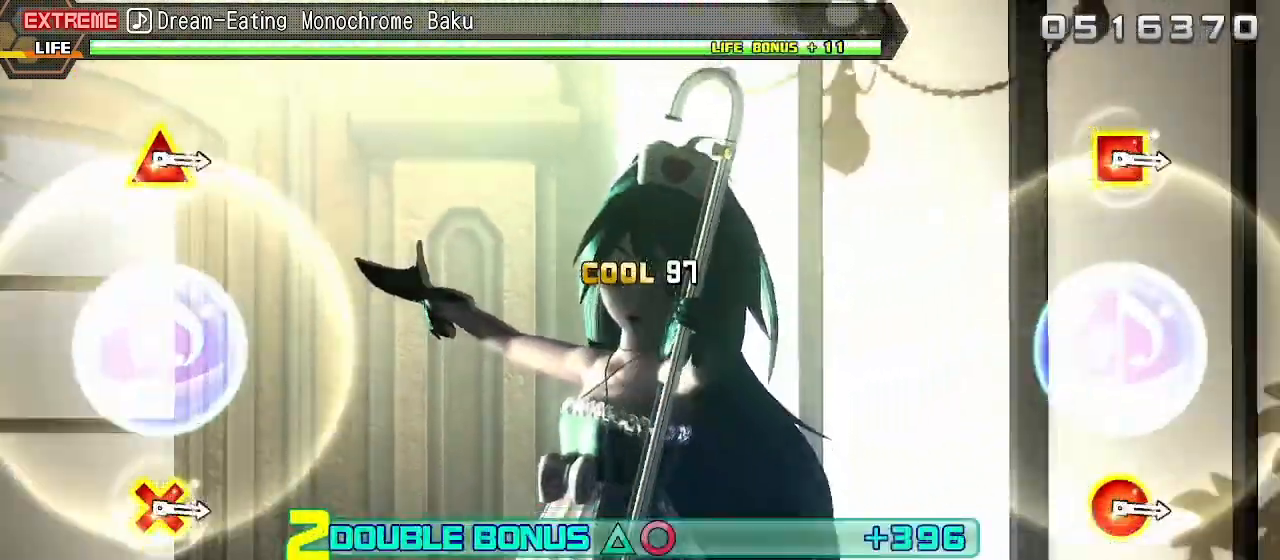
{"buttons": ["R2"], "left_stick": "center", "right_stick": "center", "events": [[50, "CIRCLE", "up"], [50, "TRIANGLE", "up"]]}